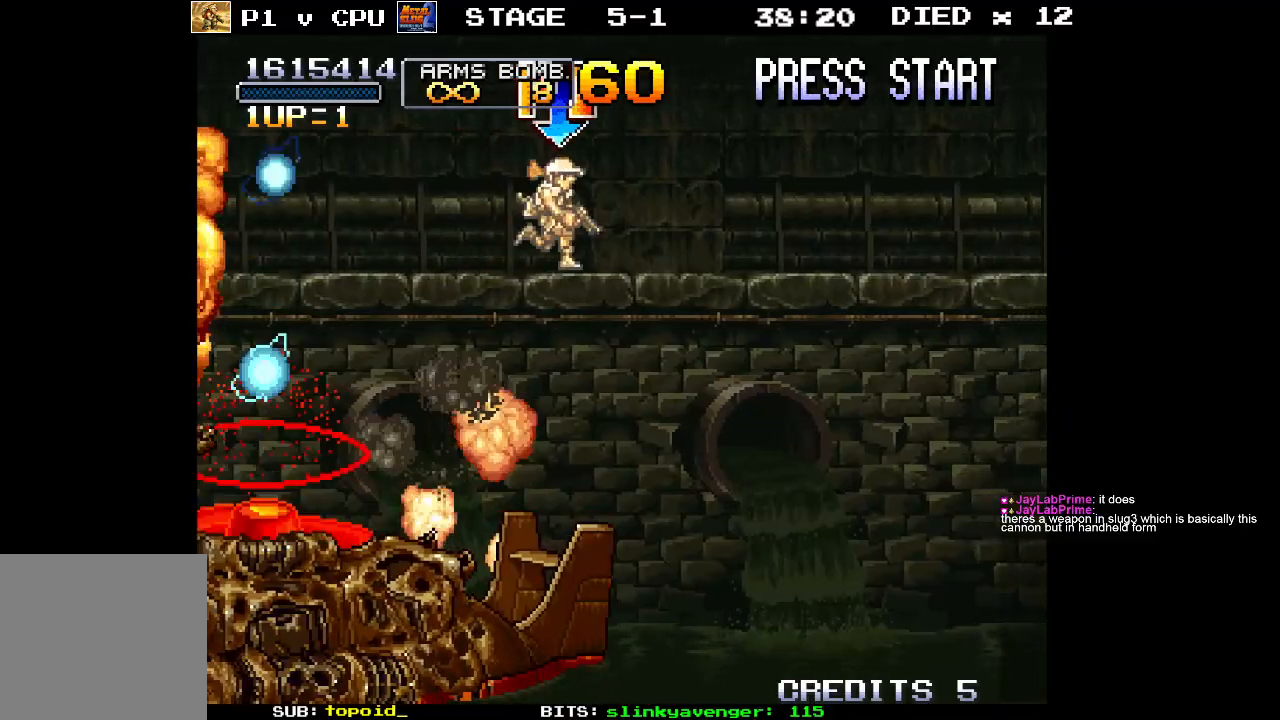
Gameplay with a controller (Xbox layout); each line is a JSON object with the inputs held at the frame after it. "events" lists button and stick changes between this image and that frame as [ms after this image, input, new state], when the widget could be followed in between. Not read: B DPAD_DOWN DPAD_LEFT DPAD_RIGHT DPAD_UP L1 L2 L3 R1 R2 R3 START right_stick.
{"buttons": [], "left_stick": "center", "events": [[117, "left_stick", "left"], [233, "left_stick", "center"]]}
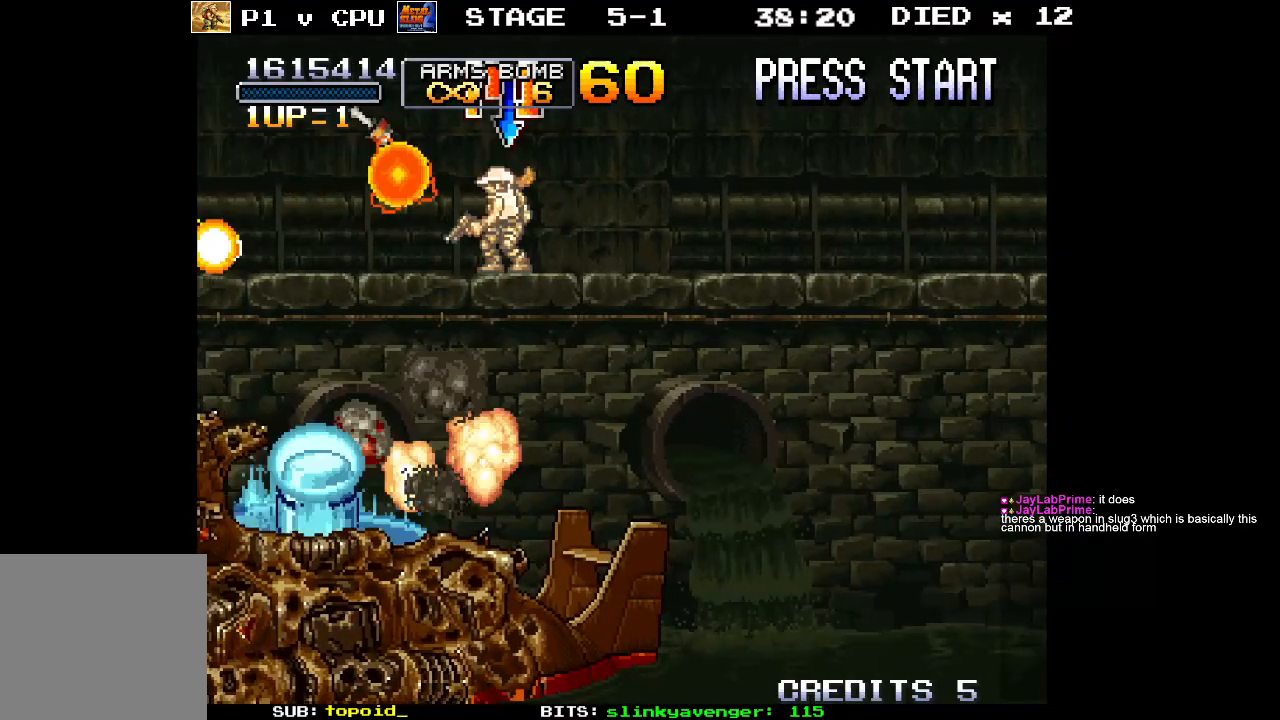
{"buttons": ["A"], "left_stick": "right", "events": [[67, "left_stick", "right"], [283, "A", "down"]]}
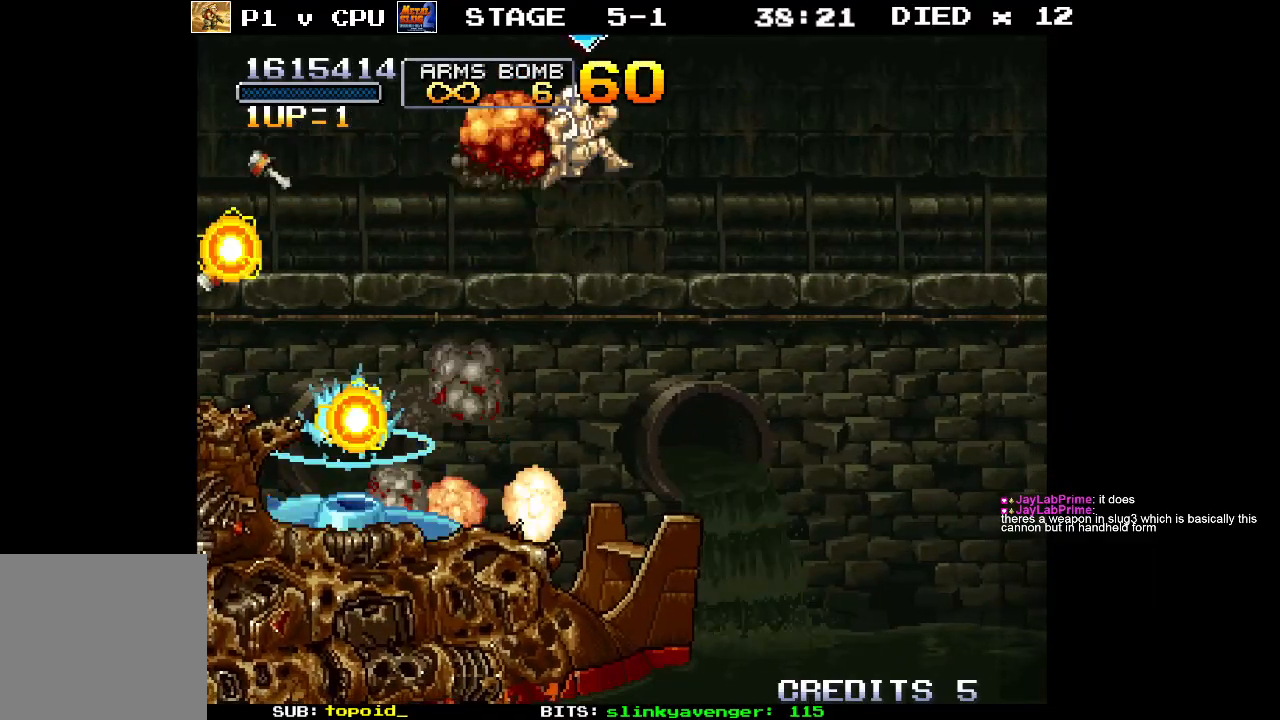
{"buttons": [], "left_stick": "right", "events": [[150, "left_stick", "left"], [383, "left_stick", "right"], [433, "A", "up"]]}
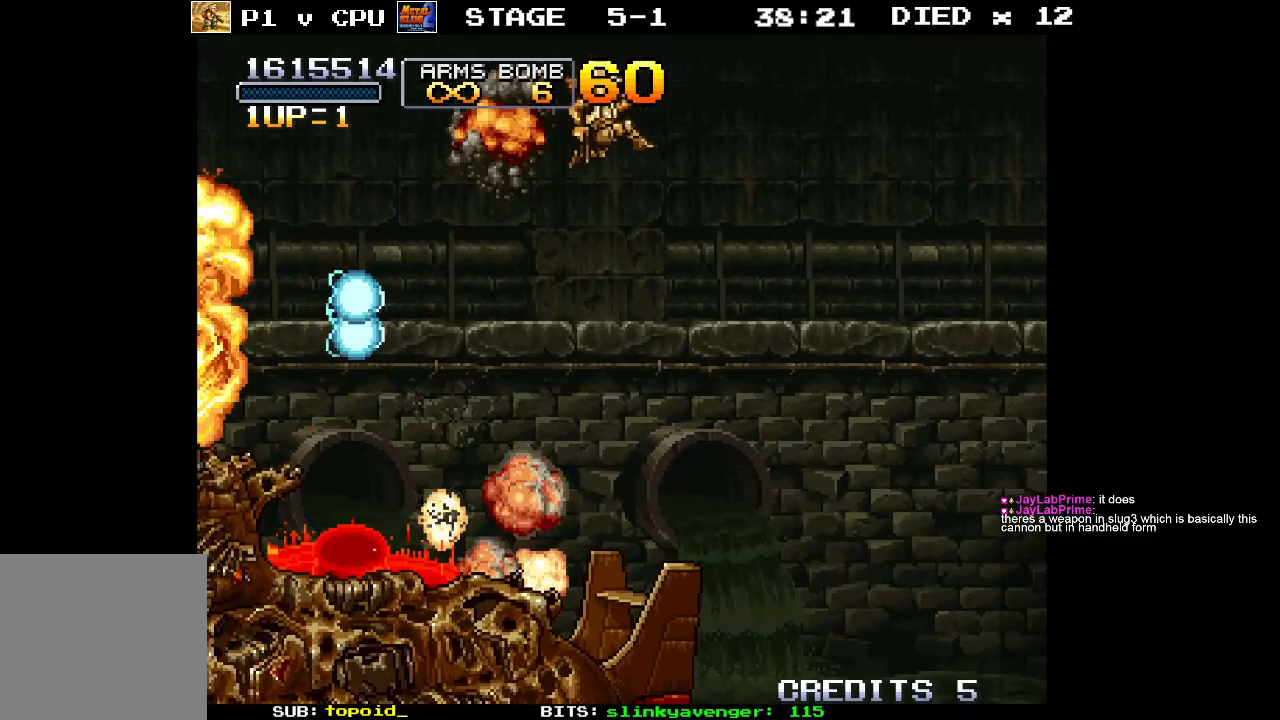
{"buttons": [], "left_stick": "right", "events": []}
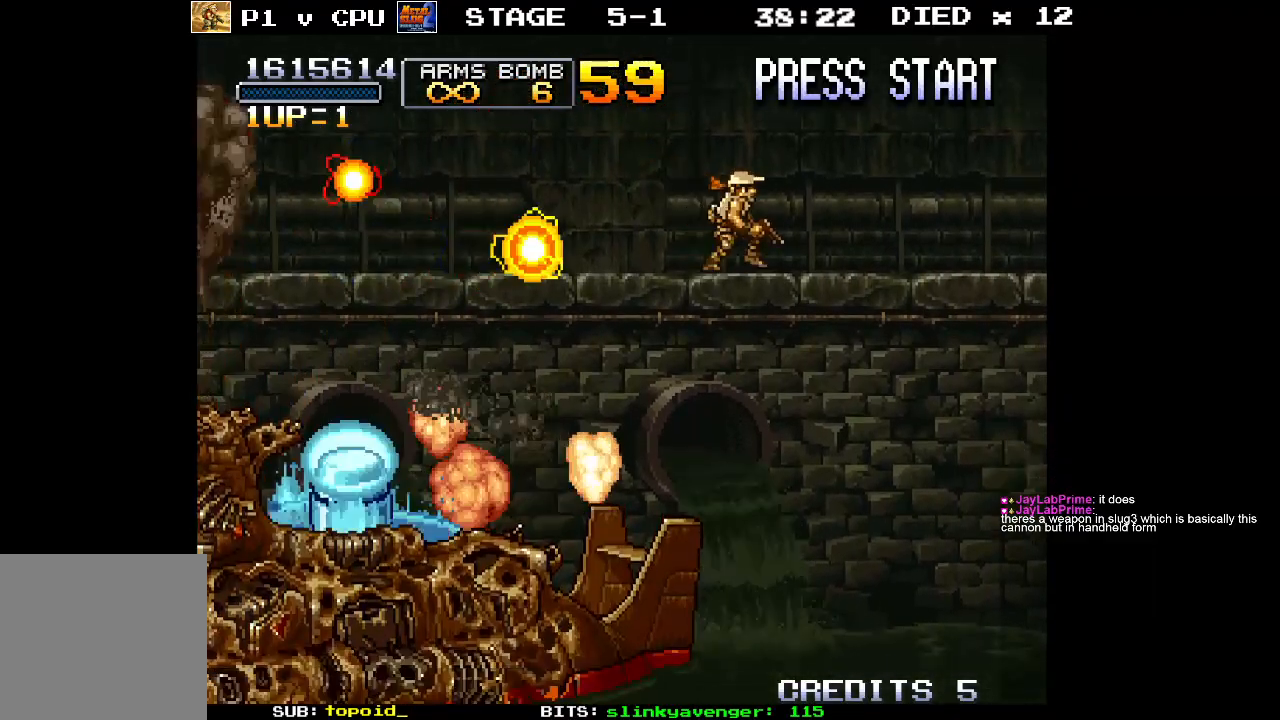
{"buttons": [], "left_stick": "left", "events": [[83, "A", "down"], [183, "left_stick", "left"], [333, "A", "up"]]}
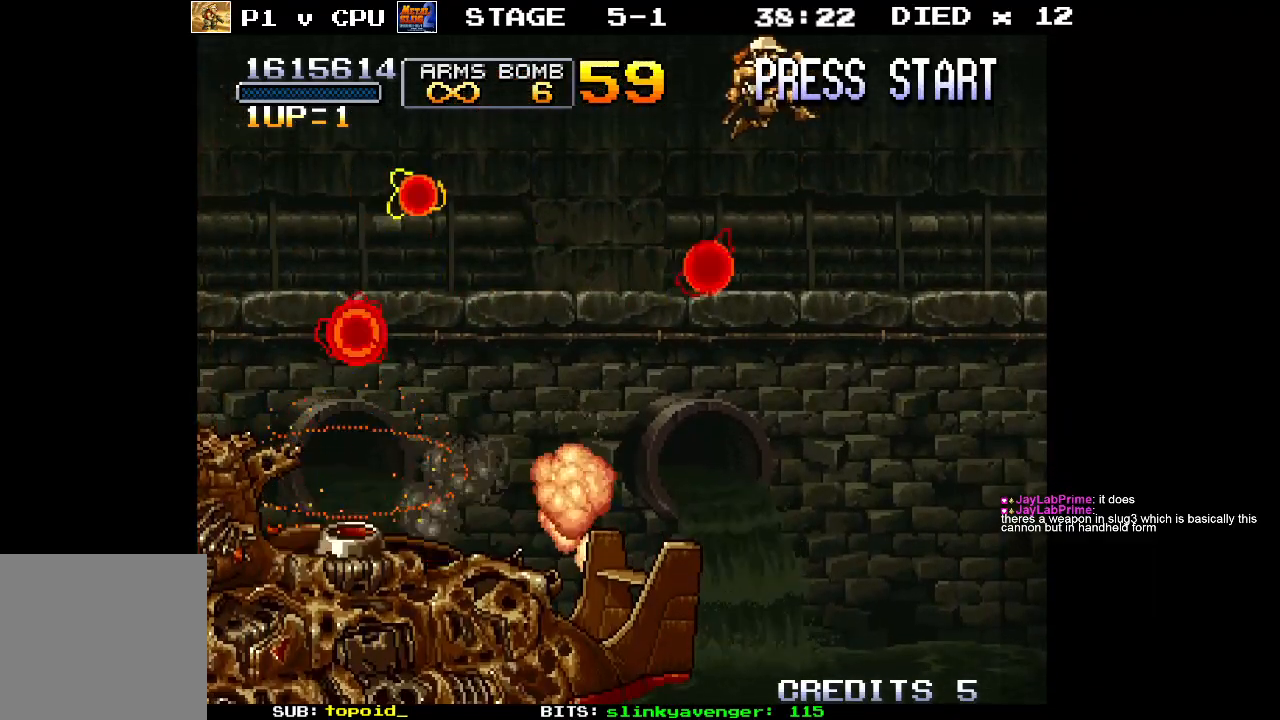
{"buttons": [], "left_stick": "down-left", "events": [[17, "left_stick", "center"], [100, "left_stick", "right"], [467, "left_stick", "down-left"]]}
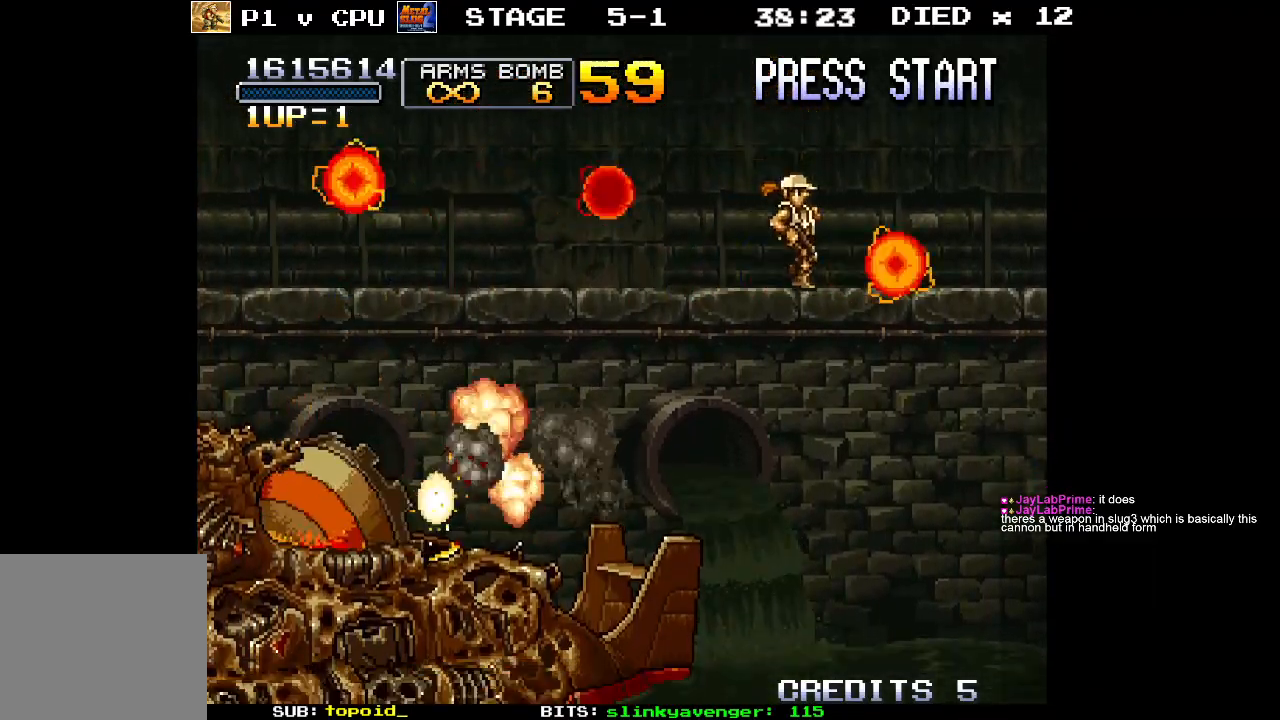
{"buttons": [], "left_stick": "down-left", "events": []}
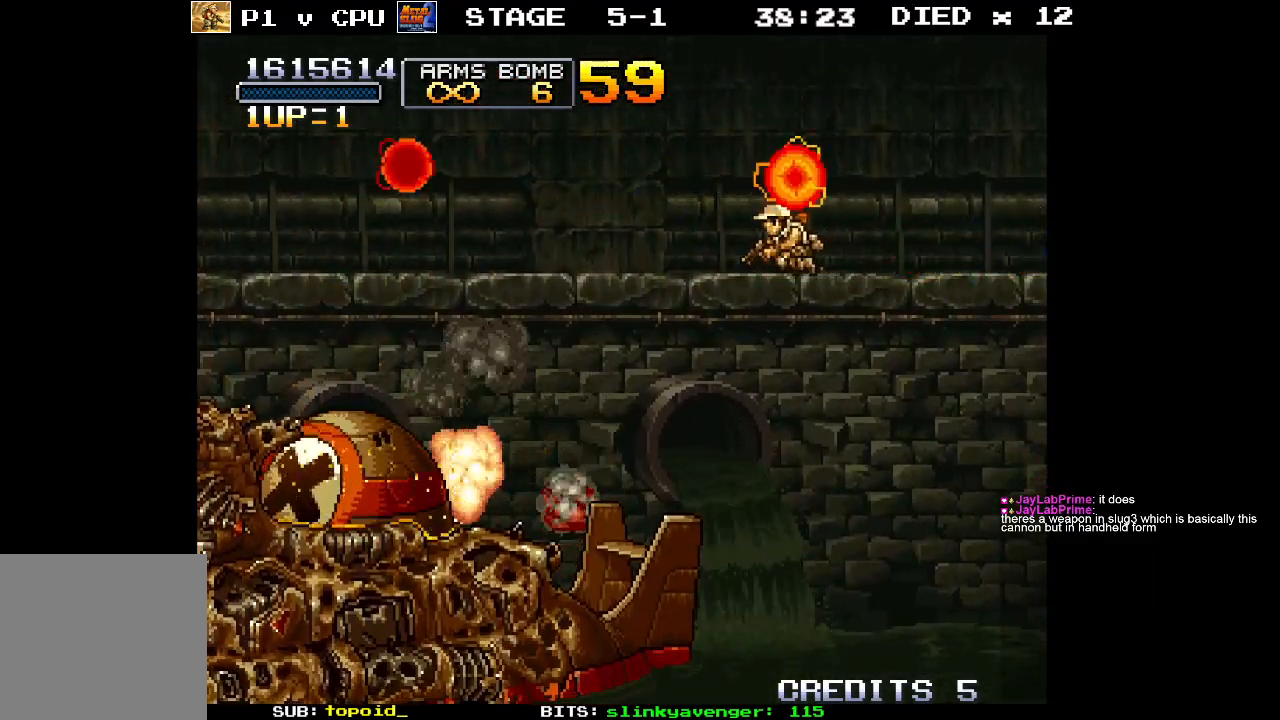
{"buttons": [], "left_stick": "down-right", "events": [[350, "left_stick", "down-right"]]}
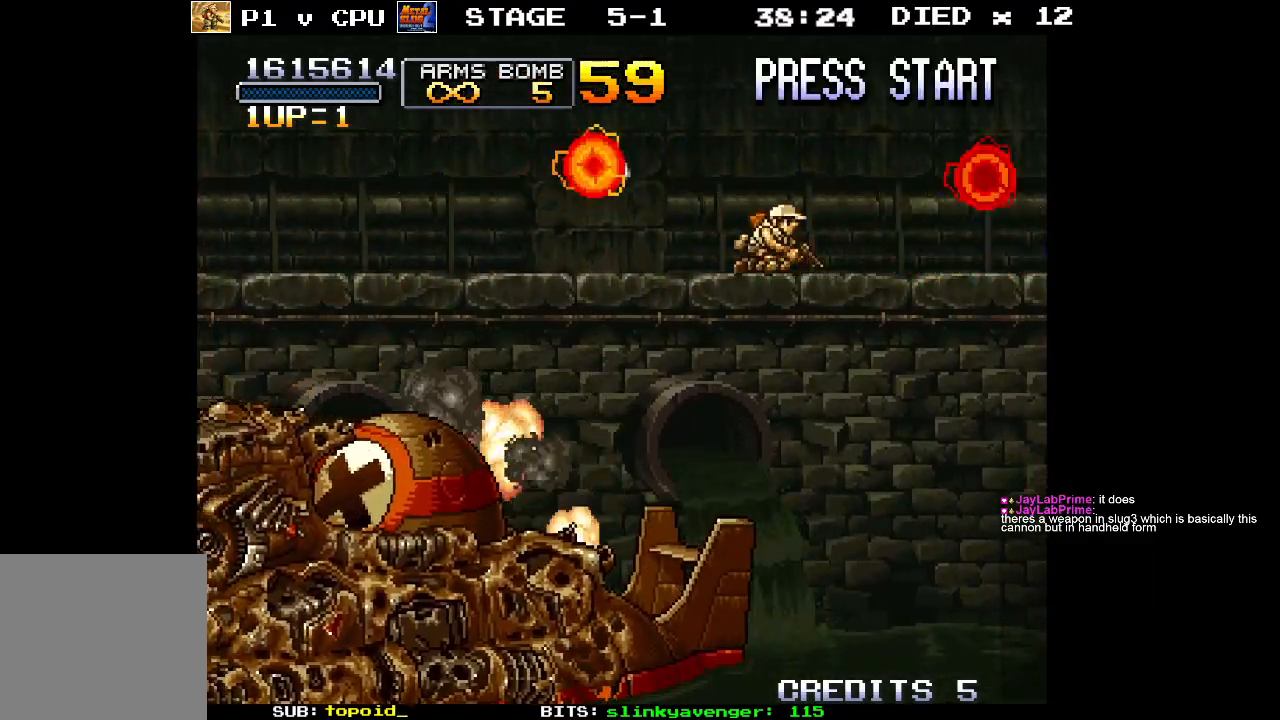
{"buttons": [], "left_stick": "down-left", "events": [[117, "left_stick", "down-left"]]}
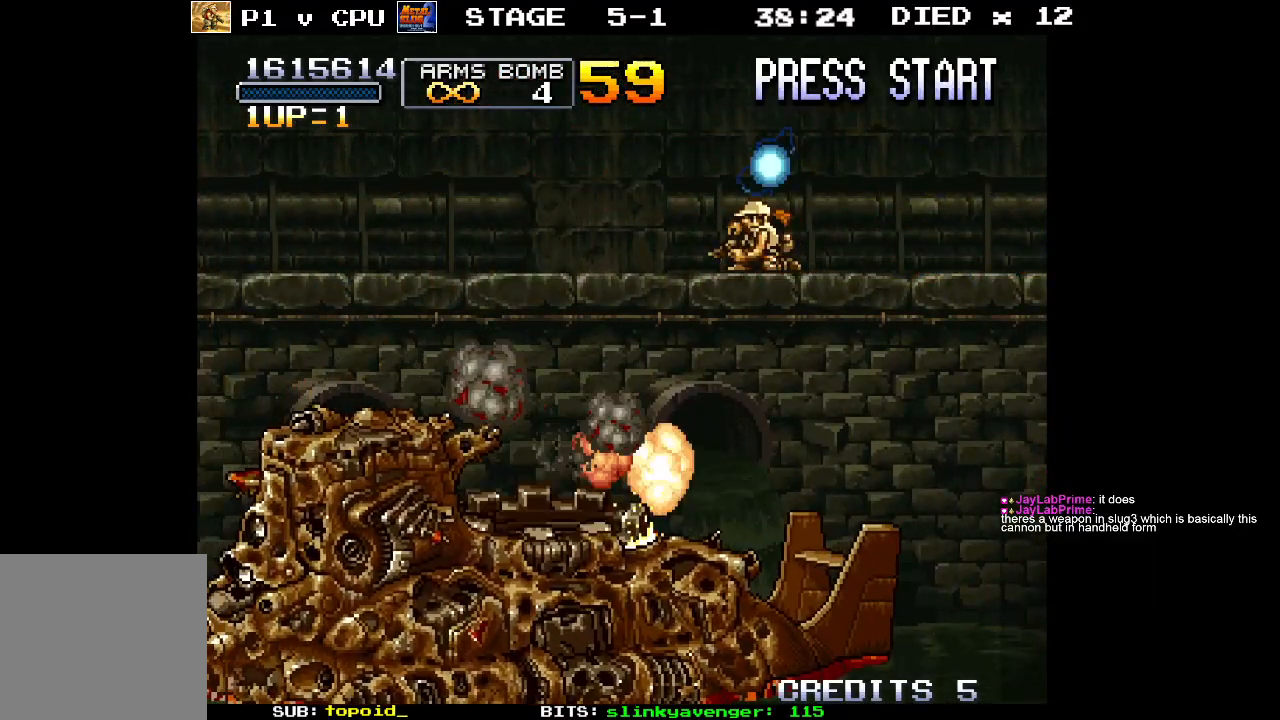
{"buttons": [], "left_stick": "down-right", "events": [[233, "left_stick", "down"], [467, "left_stick", "down-right"]]}
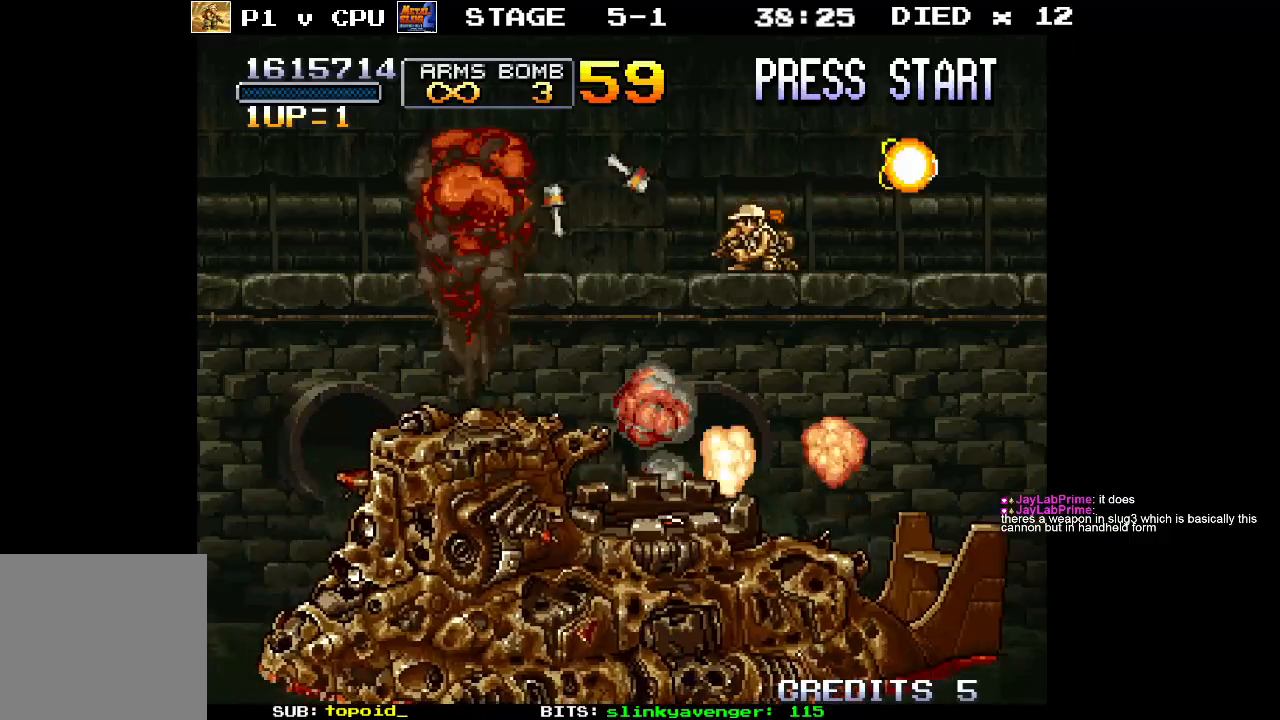
{"buttons": [], "left_stick": "left", "events": [[283, "left_stick", "right"], [467, "left_stick", "left"]]}
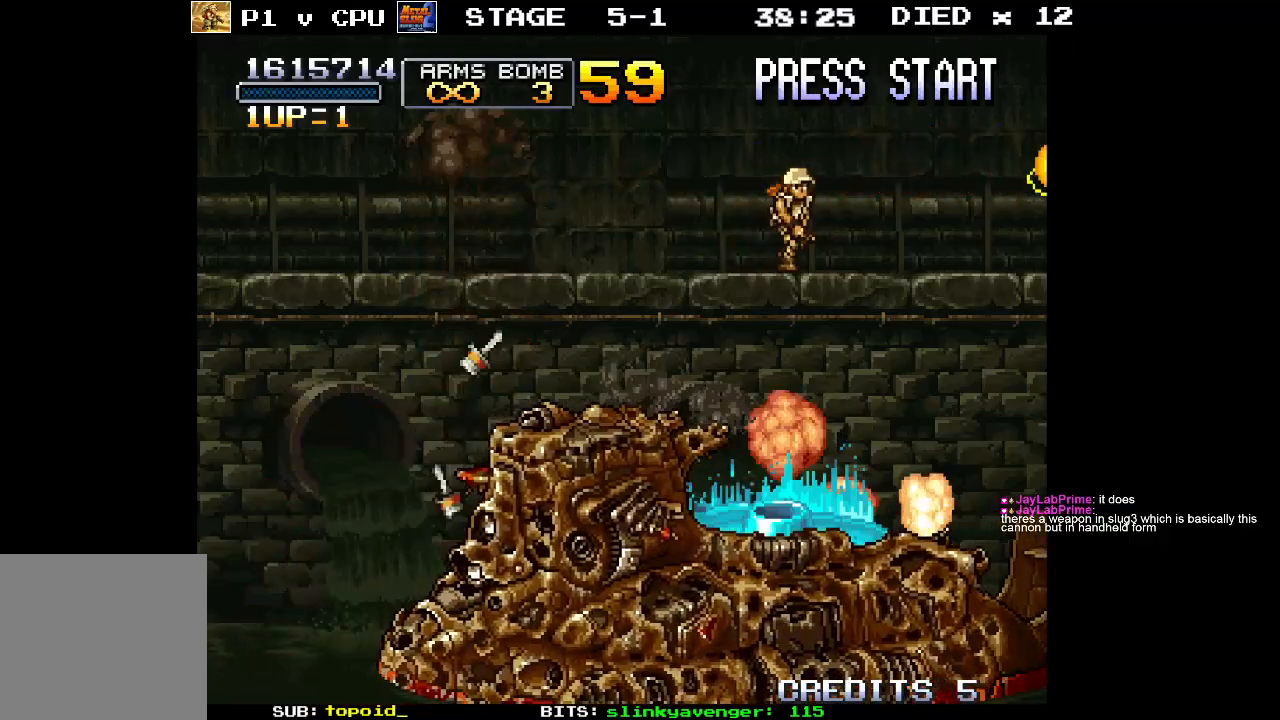
{"buttons": ["X"], "left_stick": "down", "events": [[233, "A", "down"], [350, "left_stick", "down"], [383, "A", "up"], [450, "X", "down"]]}
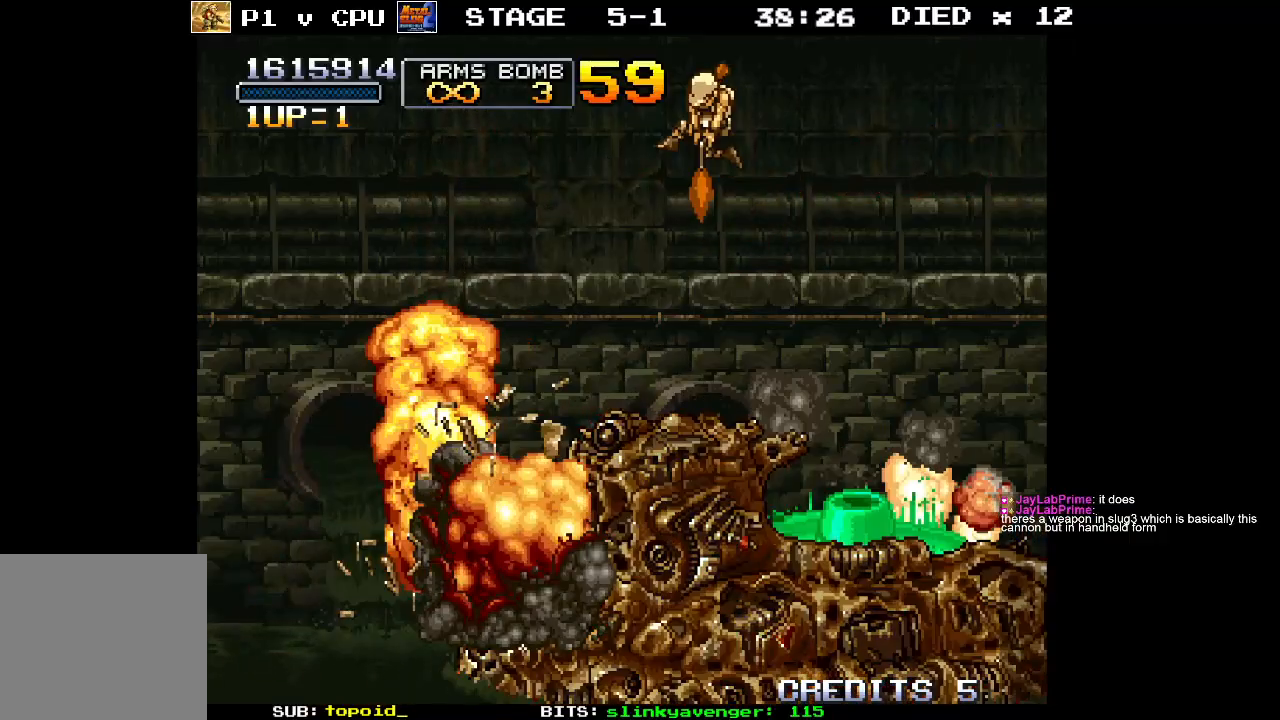
{"buttons": ["X"], "left_stick": "down", "events": [[17, "X", "up"], [83, "X", "down"], [133, "X", "up"], [217, "X", "down"], [267, "X", "up"], [333, "X", "down"], [400, "X", "up"], [483, "X", "down"]]}
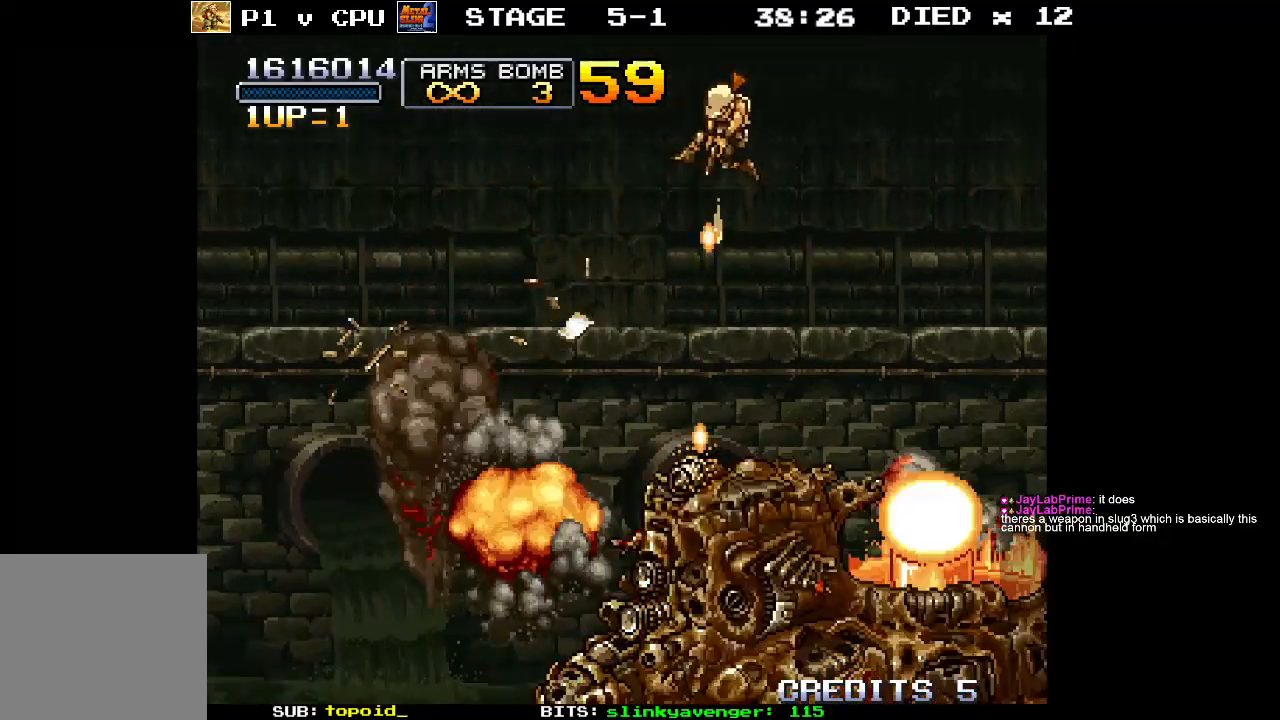
{"buttons": ["X"], "left_stick": "down", "events": [[33, "X", "up"], [100, "X", "down"], [183, "X", "up"], [233, "X", "down"], [300, "X", "up"], [350, "X", "down"], [450, "X", "up"], [483, "X", "down"]]}
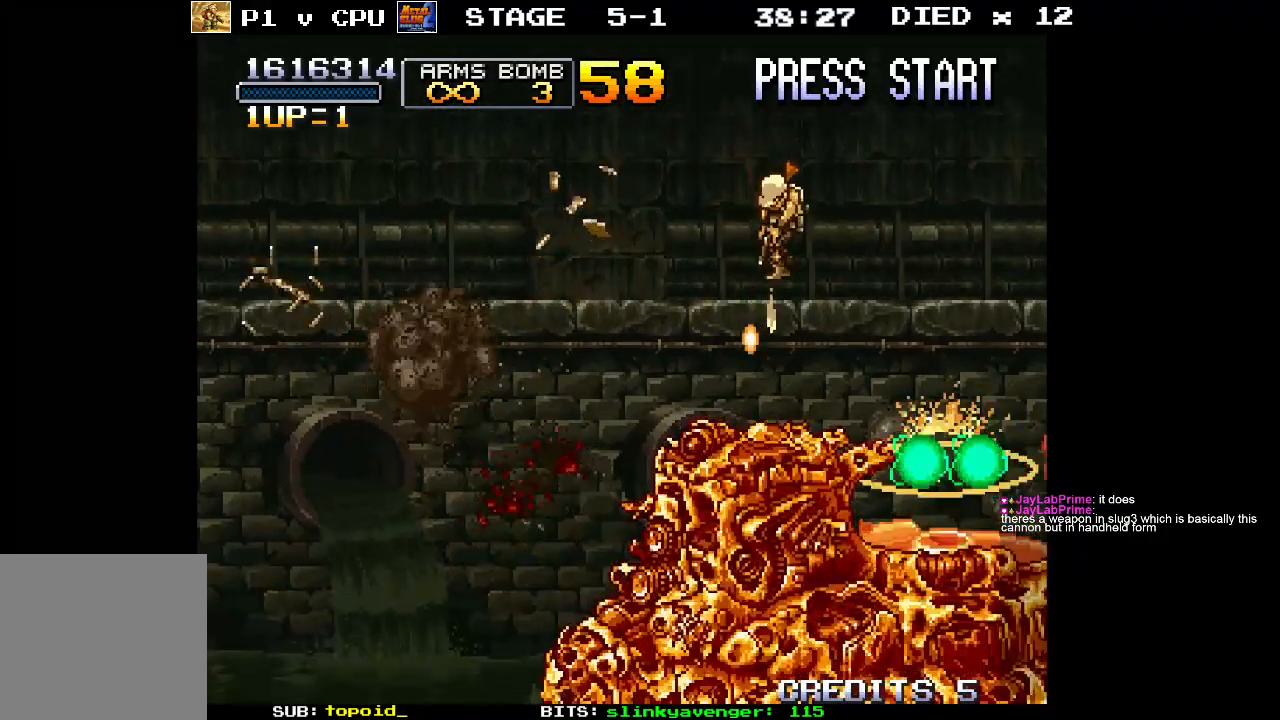
{"buttons": [], "left_stick": "down-left", "events": [[17, "left_stick", "down-left"], [83, "X", "up"], [200, "A", "down"], [300, "X", "down"], [350, "A", "up"], [400, "X", "up"], [450, "X", "down"], [500, "X", "up"]]}
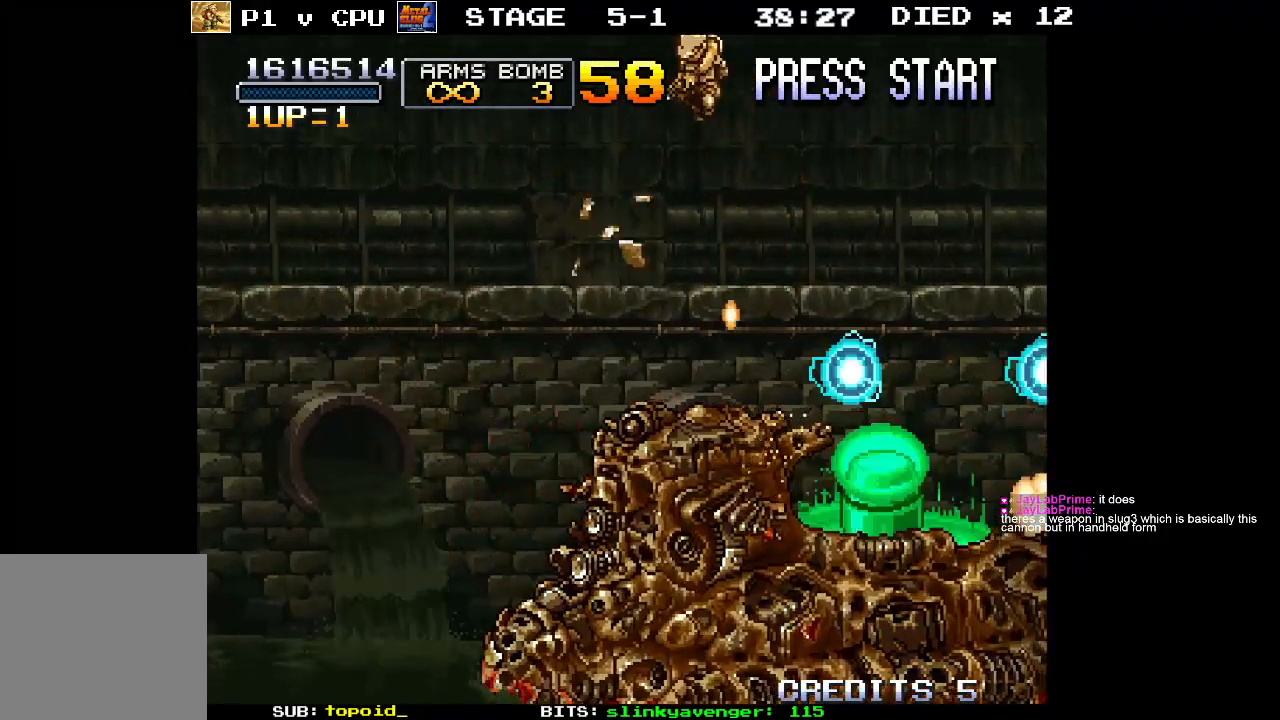
{"buttons": ["X"], "left_stick": "down-left", "events": [[100, "X", "down"], [167, "X", "up"], [200, "X", "down"], [300, "X", "up"], [350, "X", "down"], [433, "X", "up"], [483, "X", "down"]]}
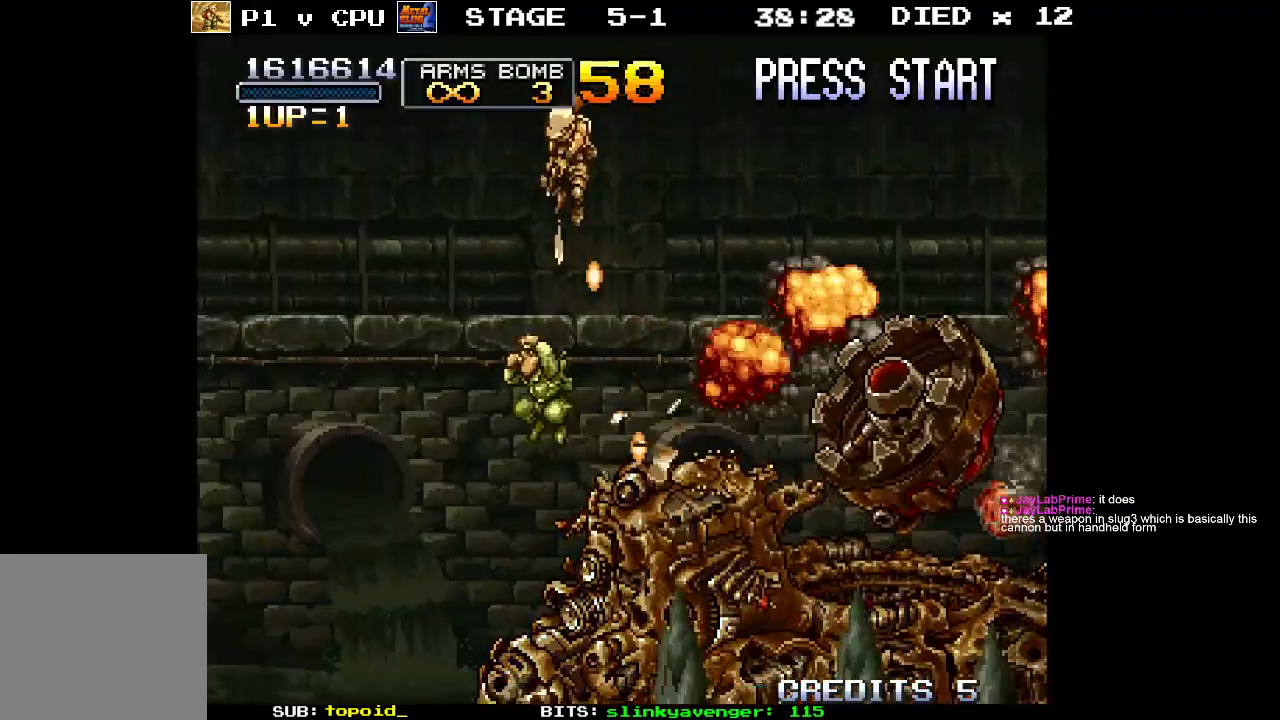
{"buttons": [], "left_stick": "left", "events": [[83, "X", "up"], [83, "left_stick", "left"]]}
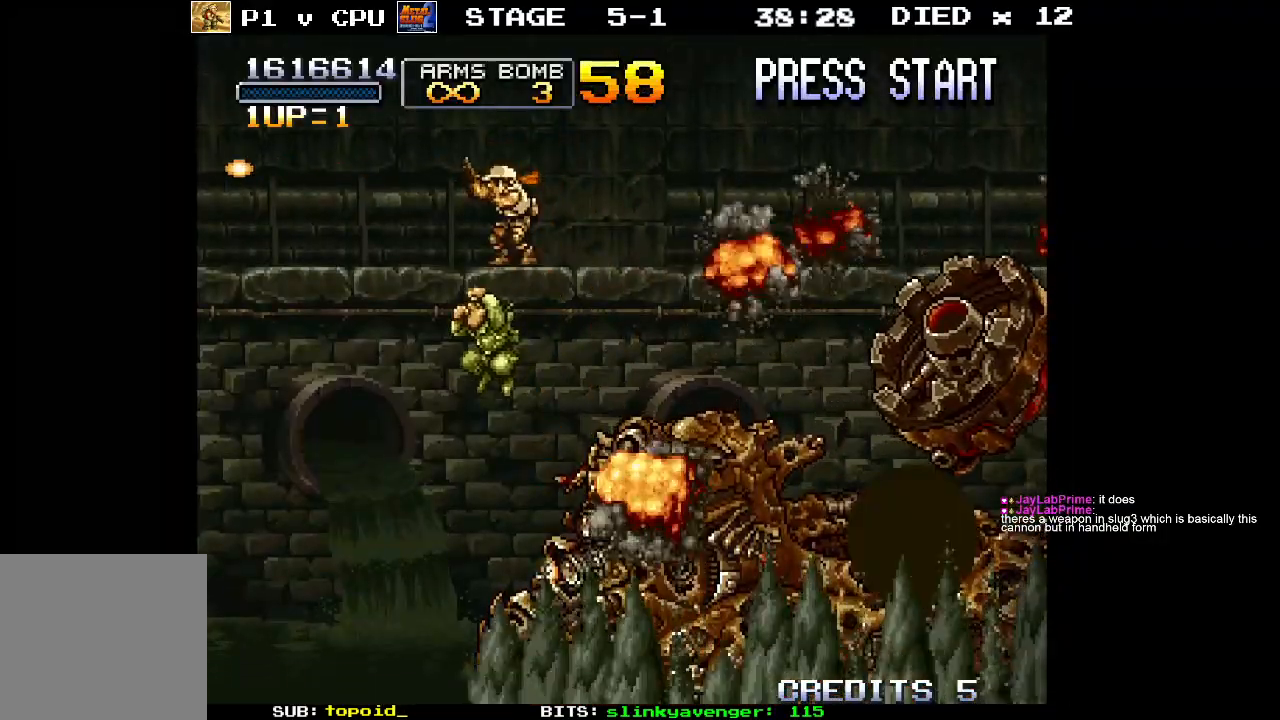
{"buttons": [], "left_stick": "left", "events": []}
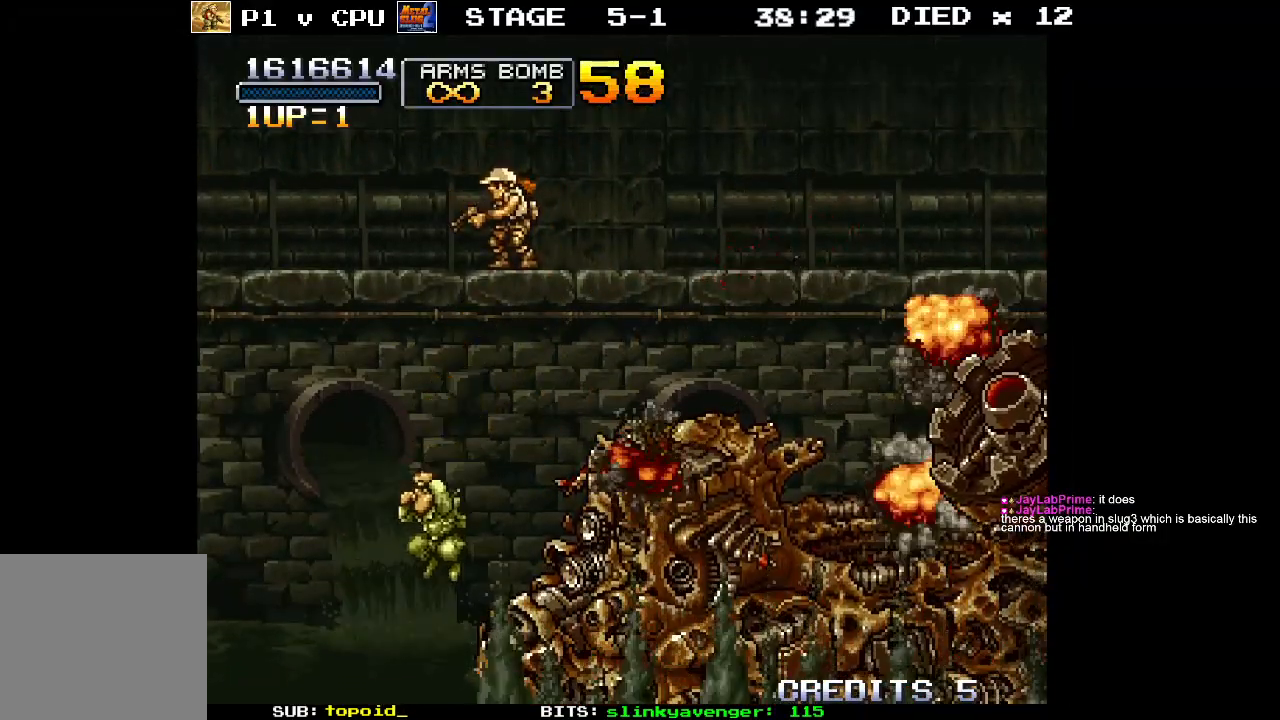
{"buttons": [], "left_stick": "center", "events": [[133, "left_stick", "center"]]}
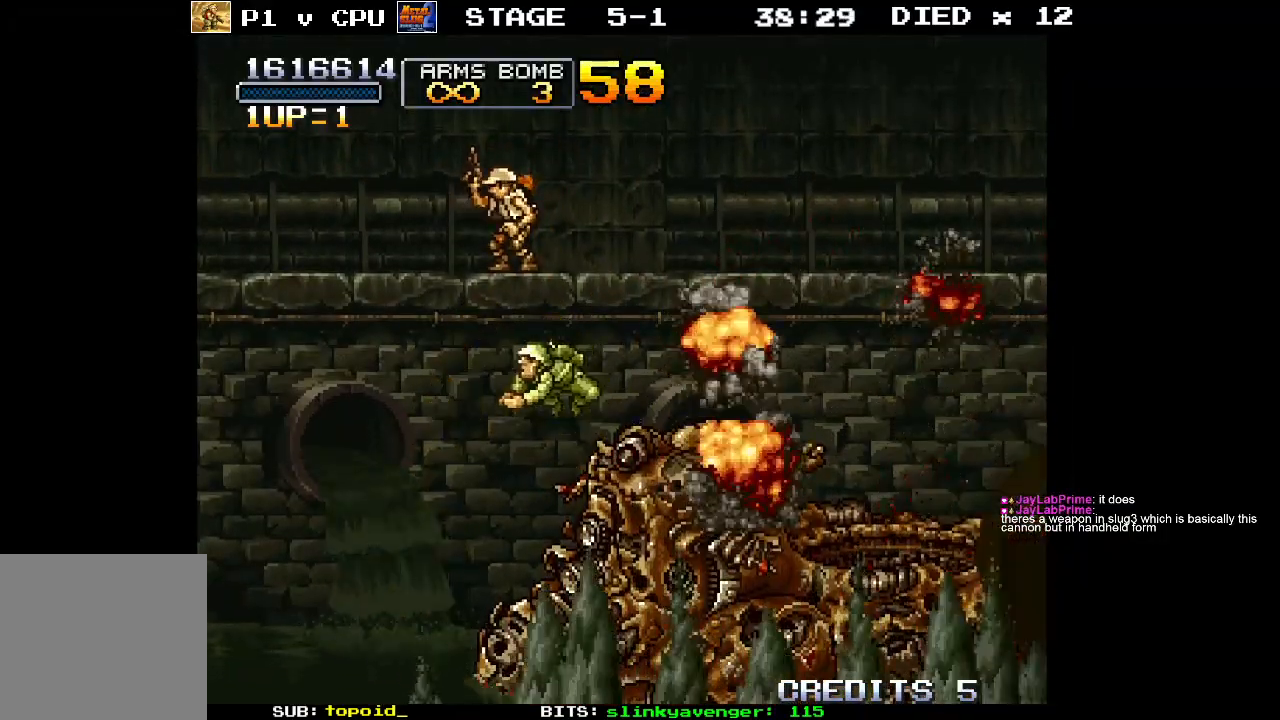
{"buttons": [], "left_stick": "center", "events": []}
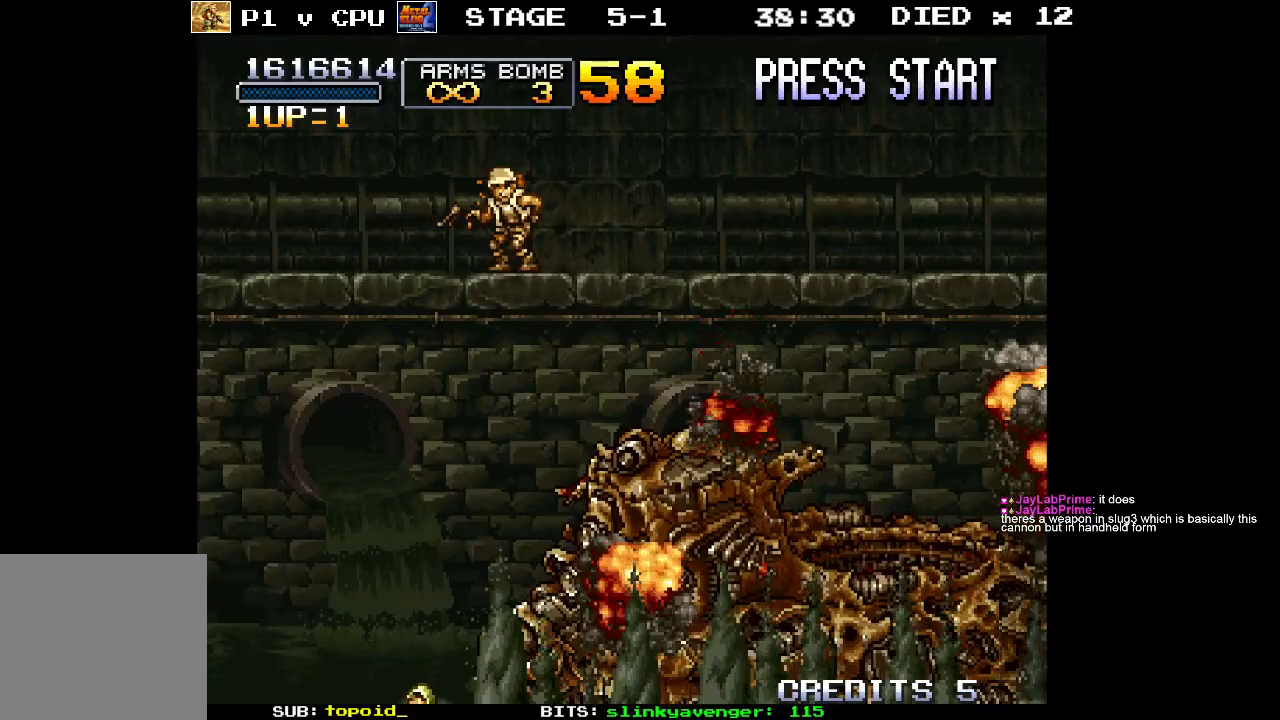
{"buttons": [], "left_stick": "center", "events": []}
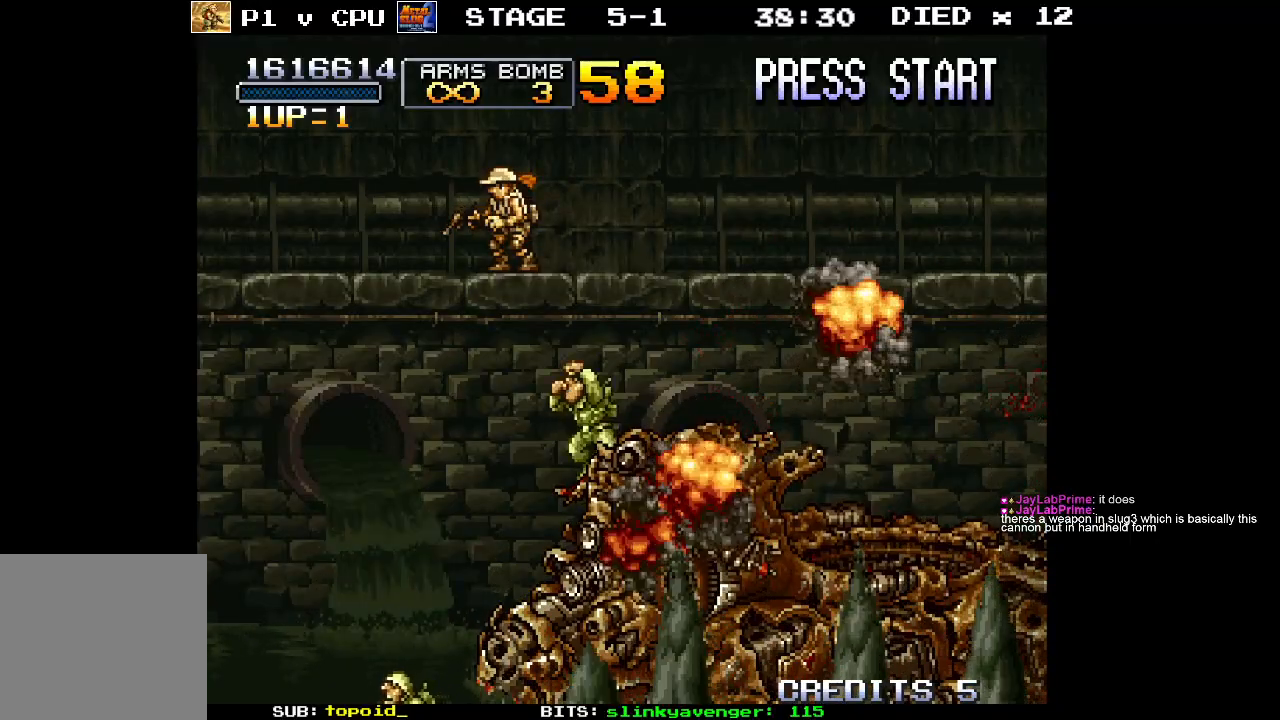
{"buttons": [], "left_stick": "left", "events": [[350, "left_stick", "left"]]}
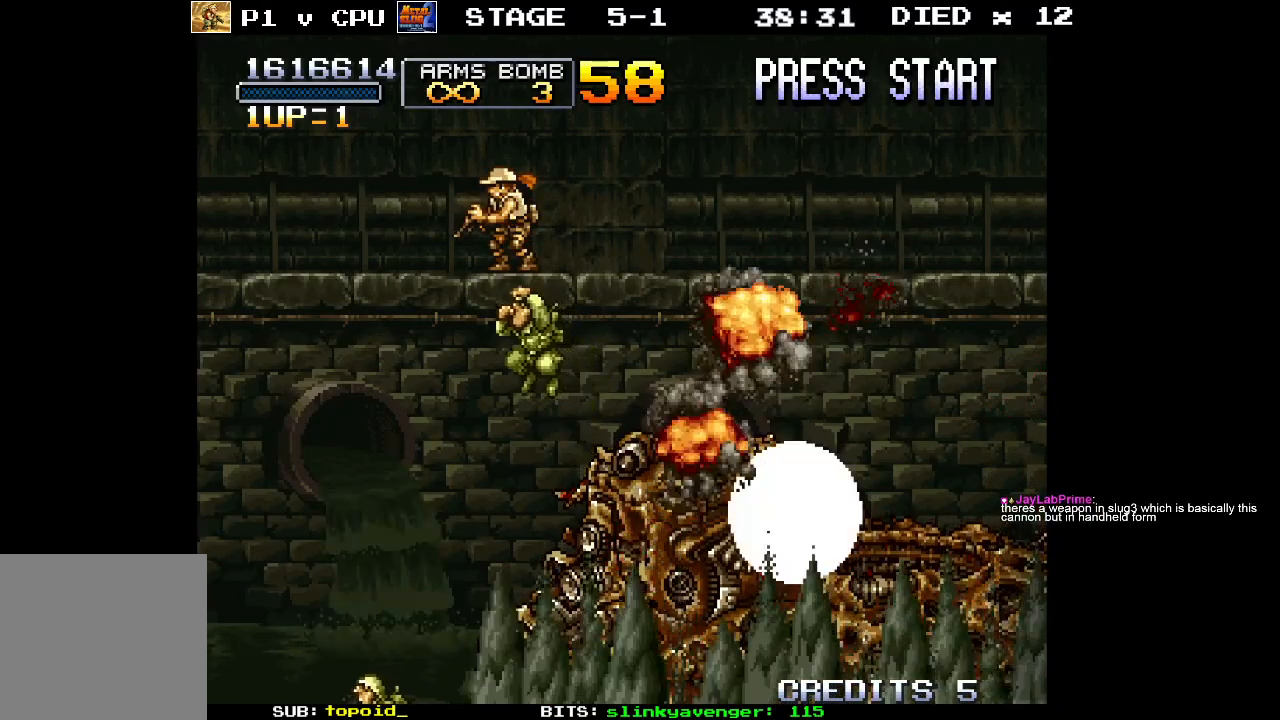
{"buttons": [], "left_stick": "left", "events": []}
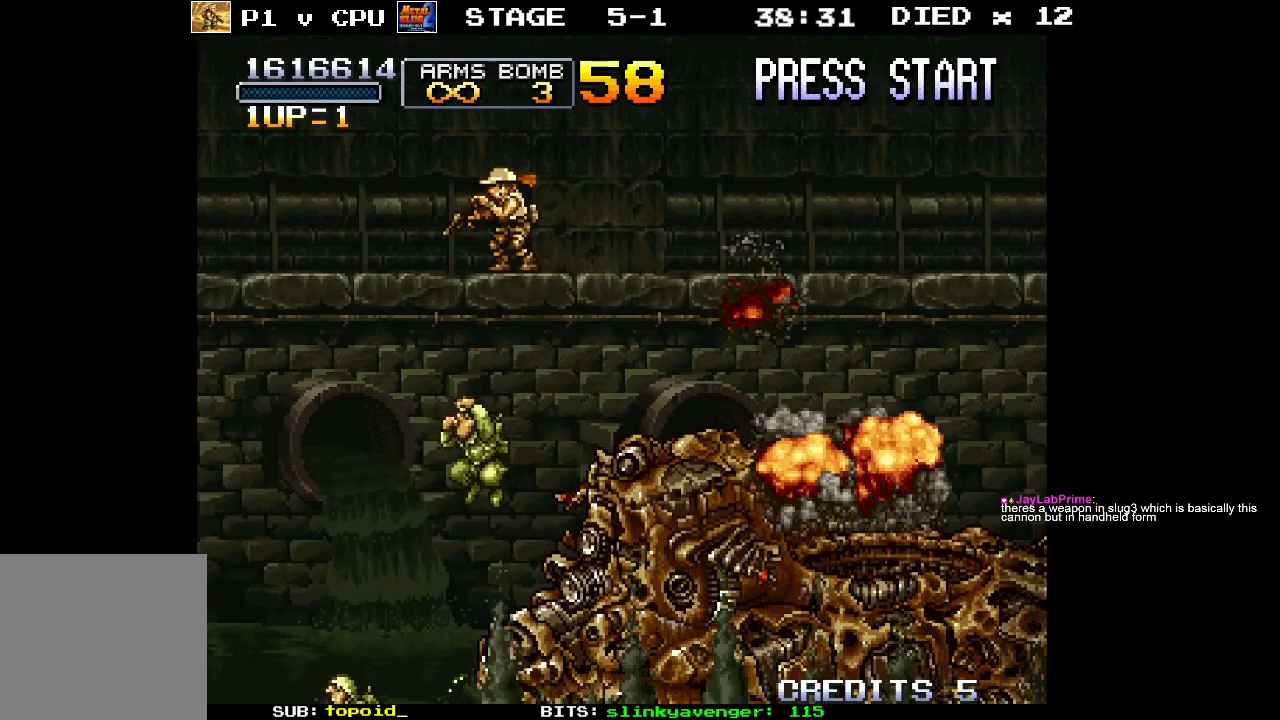
{"buttons": [], "left_stick": "center", "events": [[17, "left_stick", "center"]]}
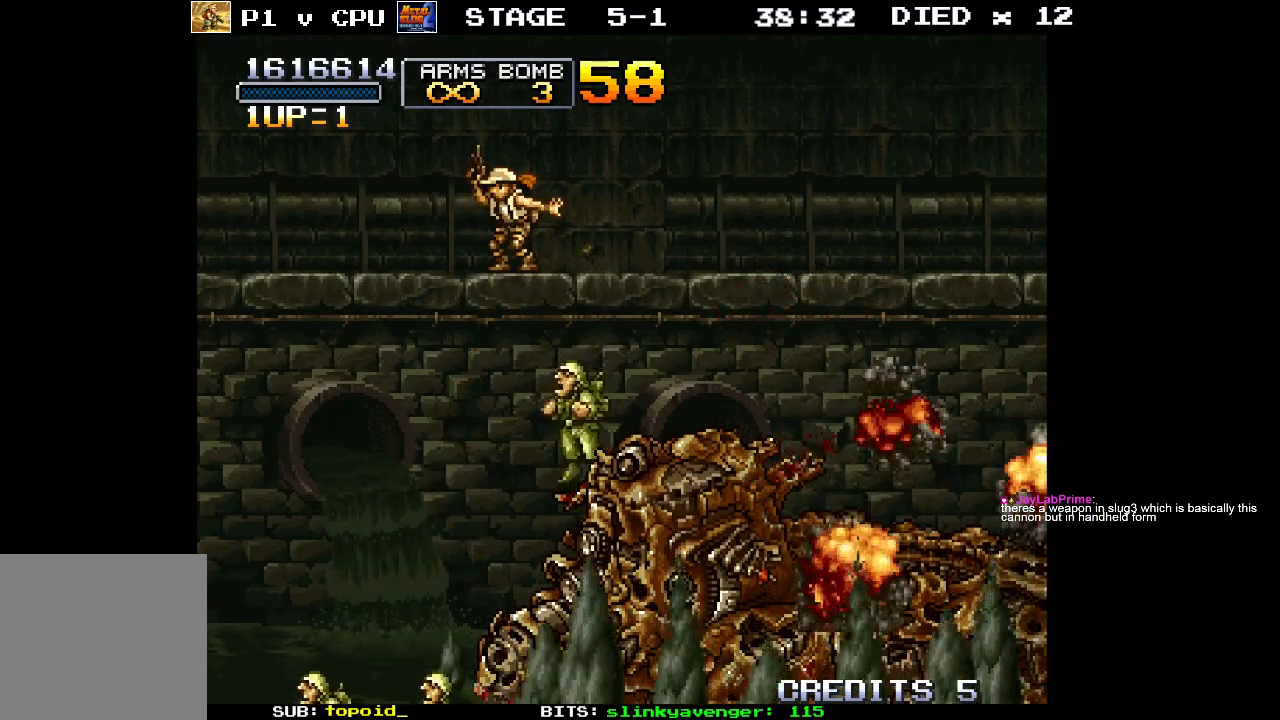
{"buttons": [], "left_stick": "center", "events": []}
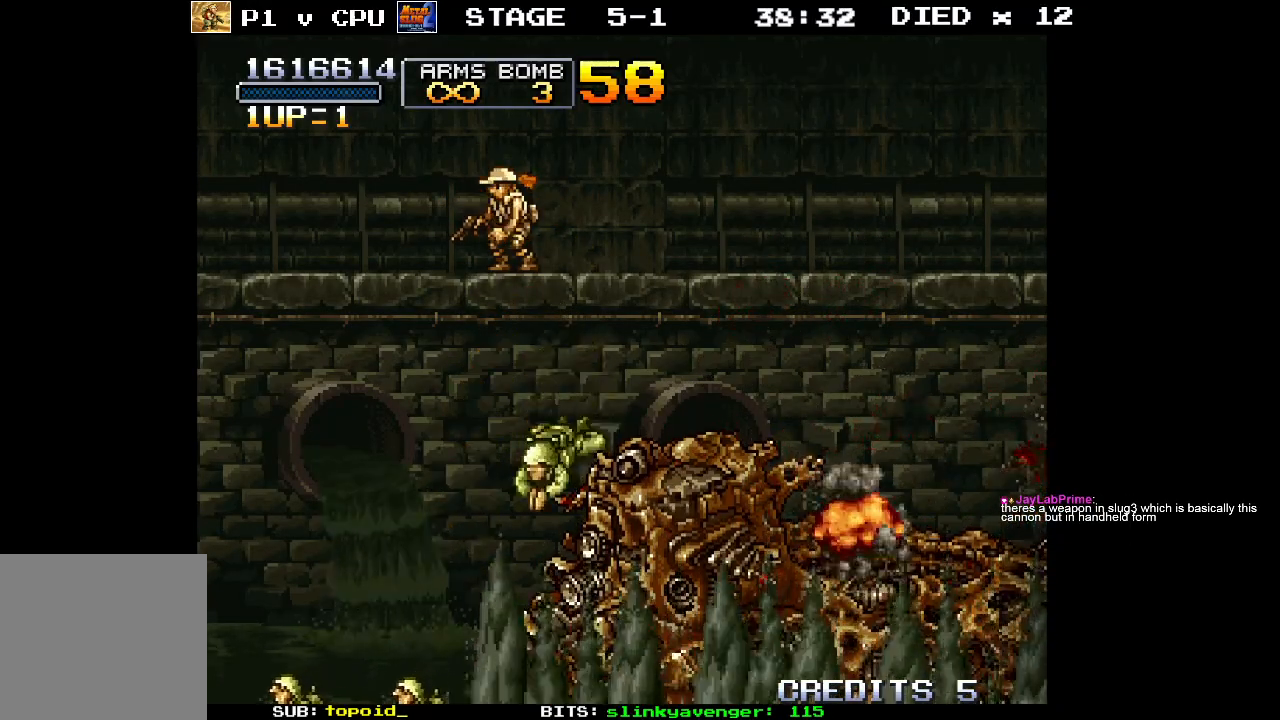
{"buttons": [], "left_stick": "left", "events": [[150, "left_stick", "left"]]}
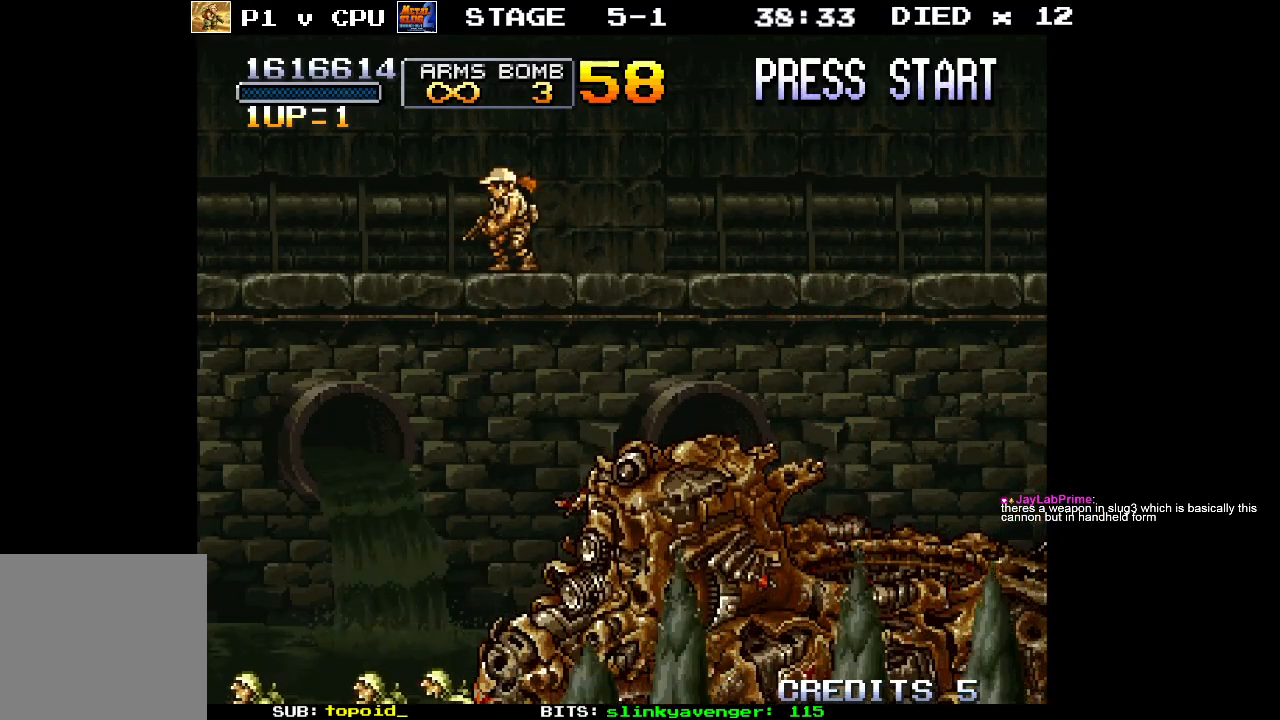
{"buttons": [], "left_stick": "center", "events": [[117, "left_stick", "center"]]}